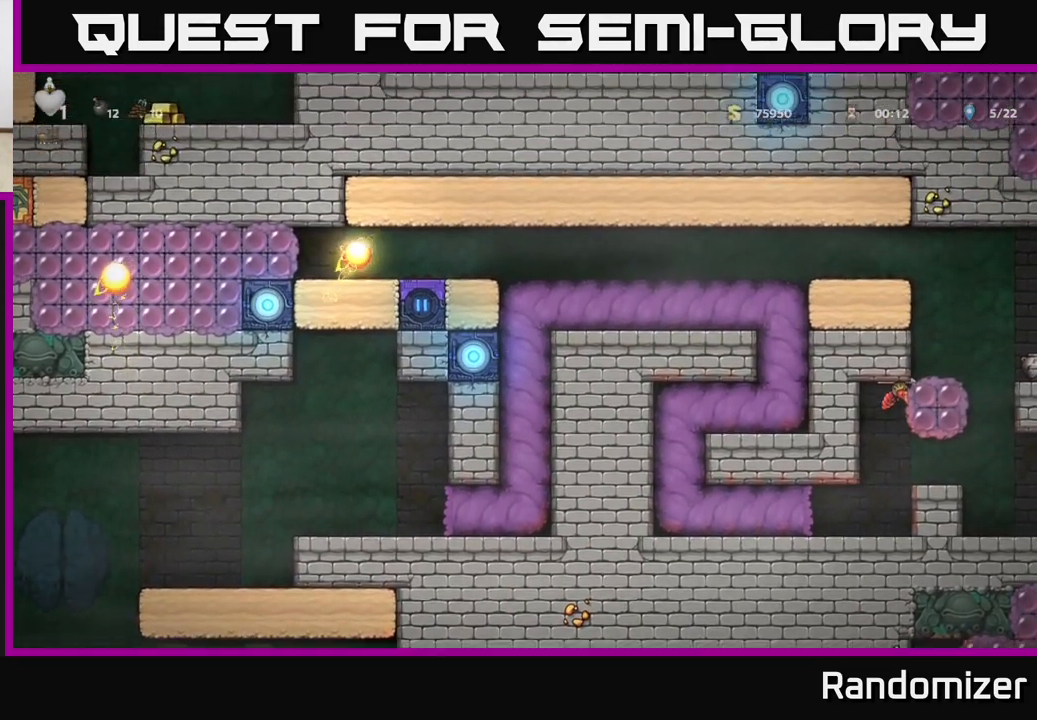
Gameplay with a controller (Xbox layout); each line is a JSON object with the inputs held at the frame after it. "events" lists button and stick changes between this image and that frame as [ms after this image, input, new state], when the widget could be followed in between.
{"buttons": [], "left_stick": "center", "right_stick": "center", "events": [[400, "left_stick", "center"]]}
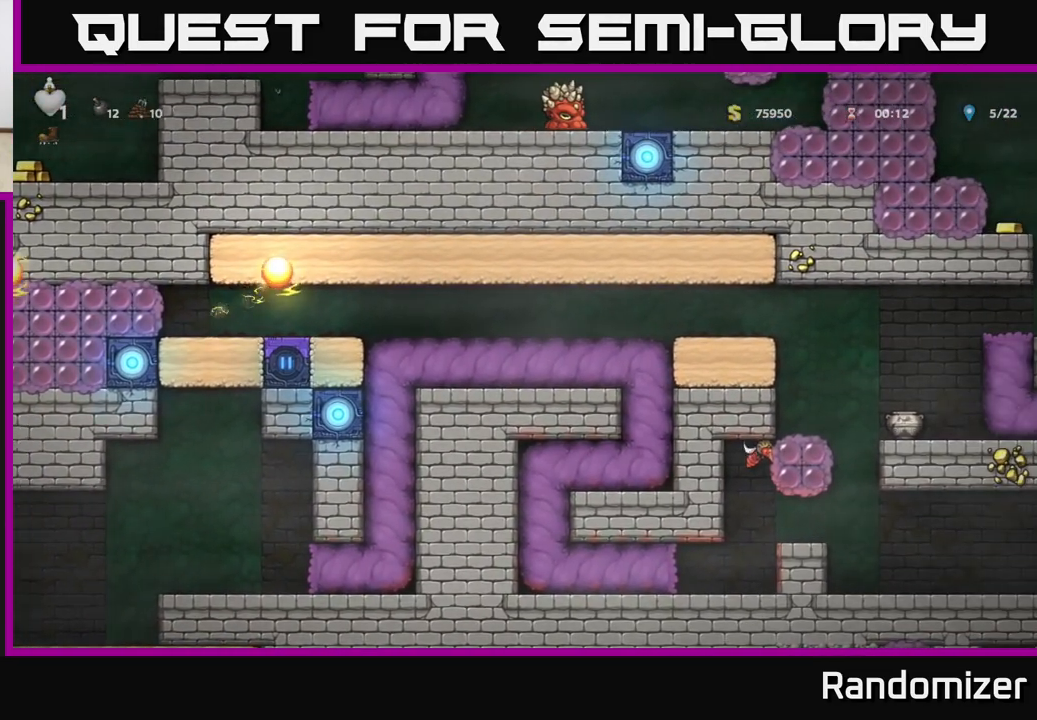
{"buttons": [], "left_stick": "center", "right_stick": "center", "events": [[150, "left_stick", "right"], [467, "left_stick", "center"]]}
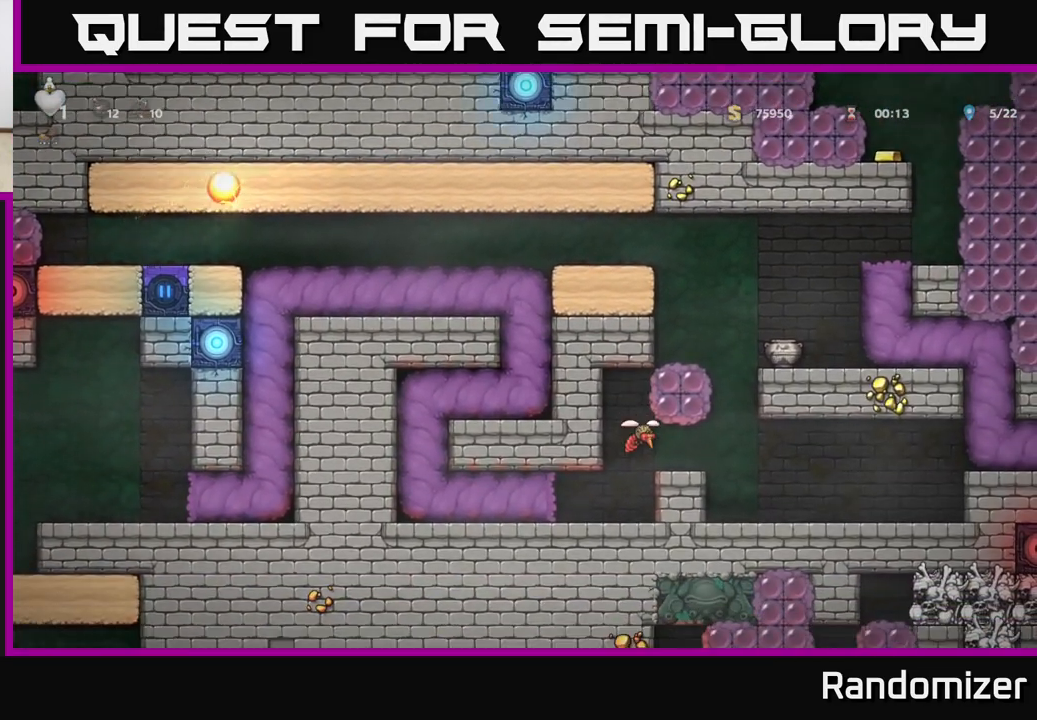
{"buttons": [], "left_stick": "center", "right_stick": "center", "events": []}
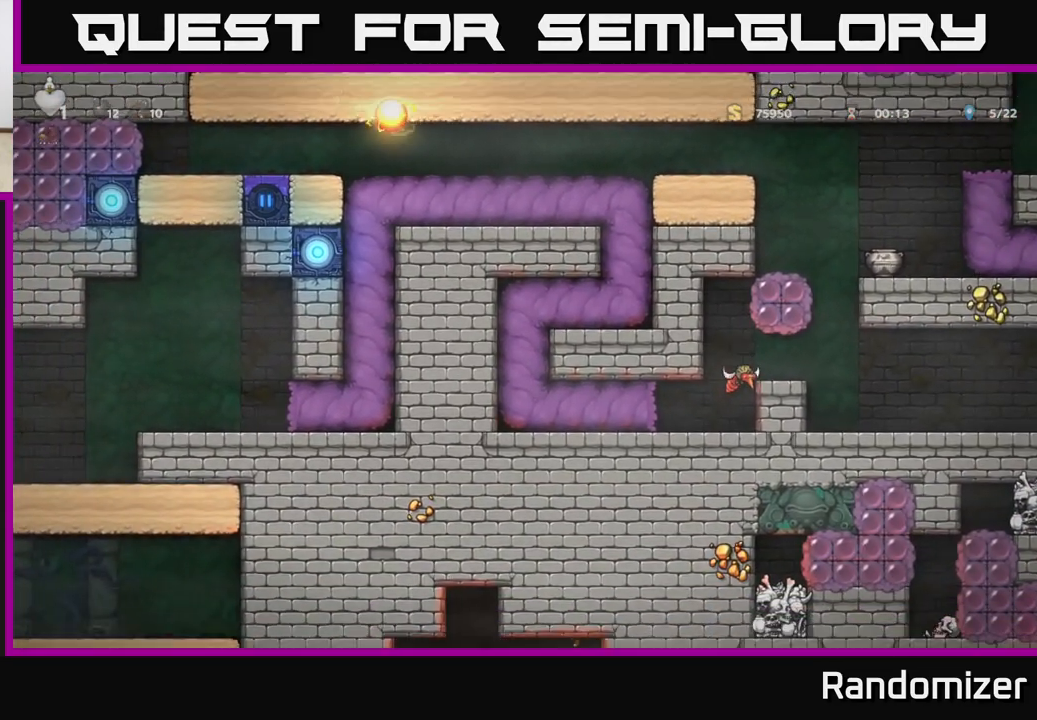
{"buttons": [], "left_stick": "center", "right_stick": "center", "events": []}
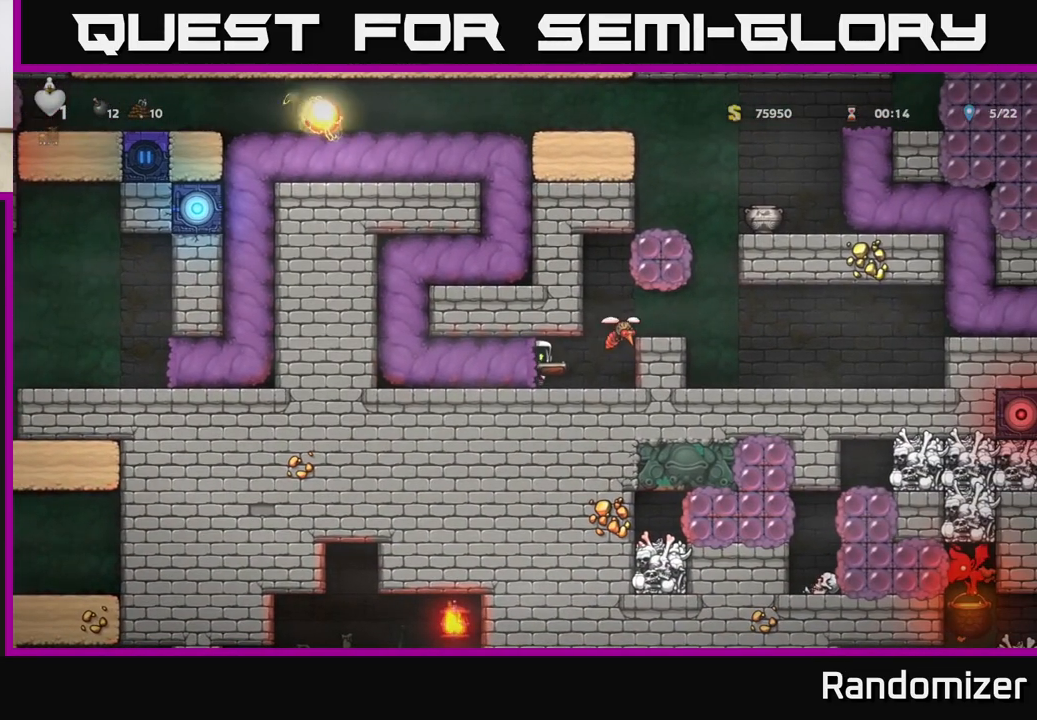
{"buttons": [], "left_stick": "center", "right_stick": "center", "events": []}
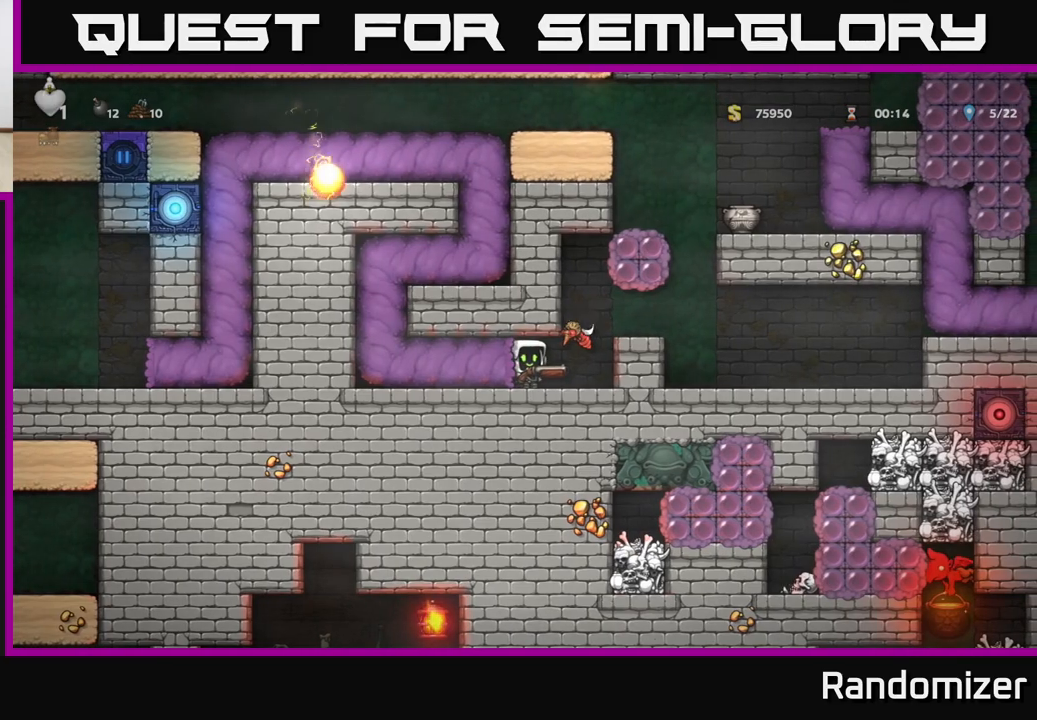
{"buttons": [], "left_stick": "center", "right_stick": "center", "events": []}
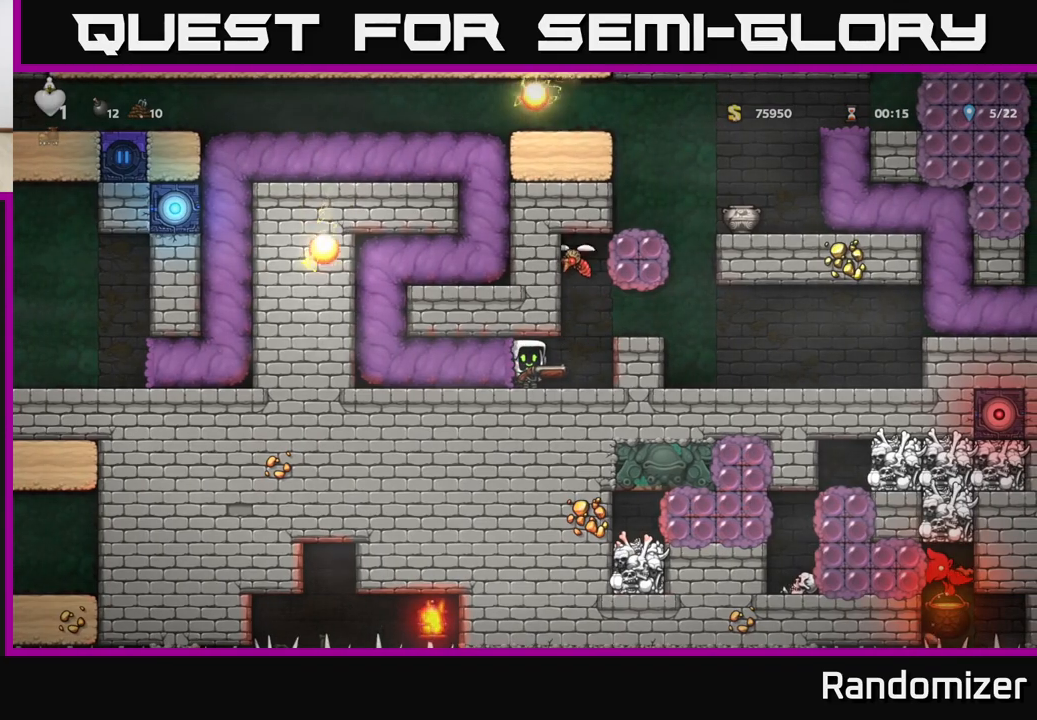
{"buttons": [], "left_stick": "right", "right_stick": "center", "events": [[33, "left_stick", "right"], [217, "A", "down"], [333, "A", "up"]]}
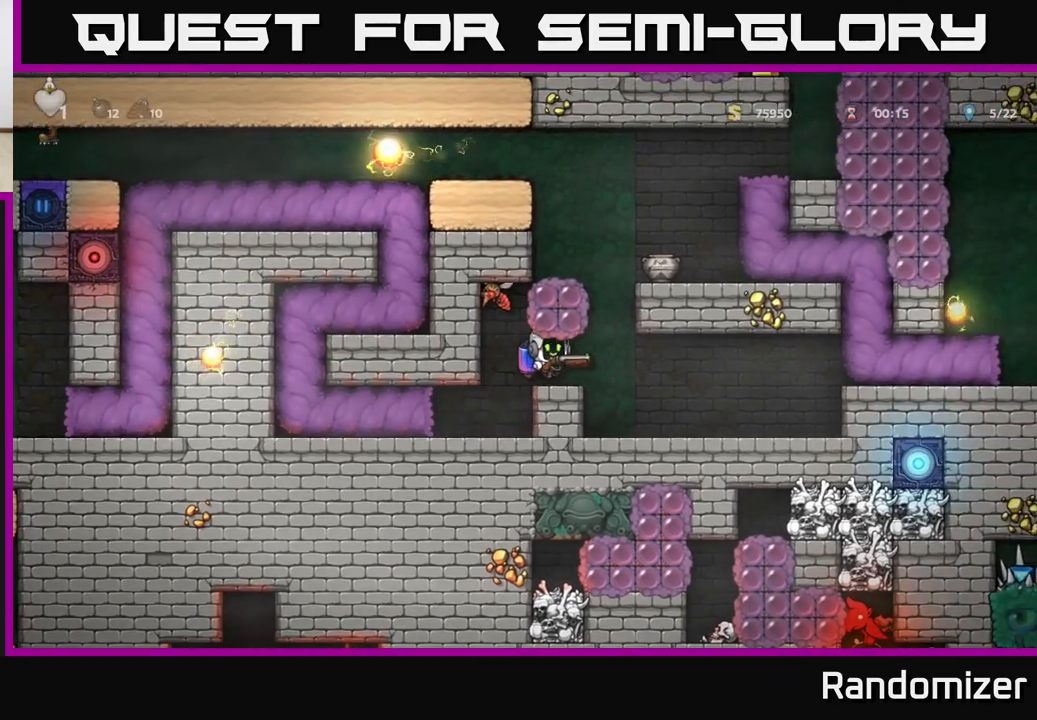
{"buttons": [], "left_stick": "center", "right_stick": "center", "events": [[150, "left_stick", "left"], [283, "left_stick", "center"]]}
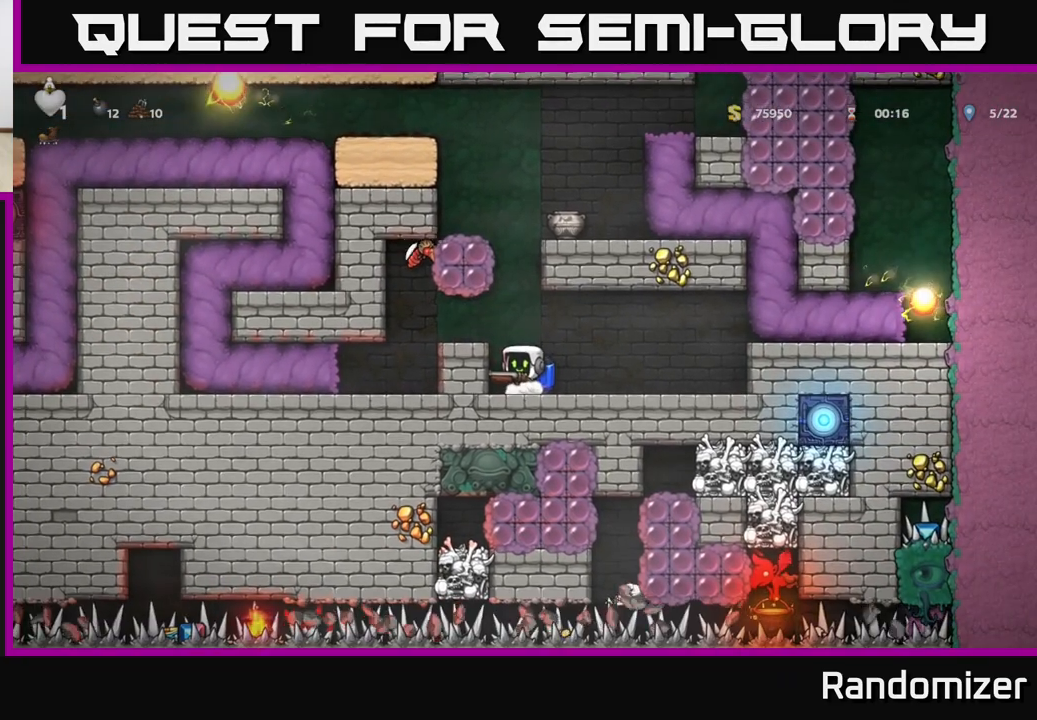
{"buttons": ["A"], "left_stick": "center", "right_stick": "center", "events": [[100, "A", "down"], [167, "A", "up"], [233, "A", "down"]]}
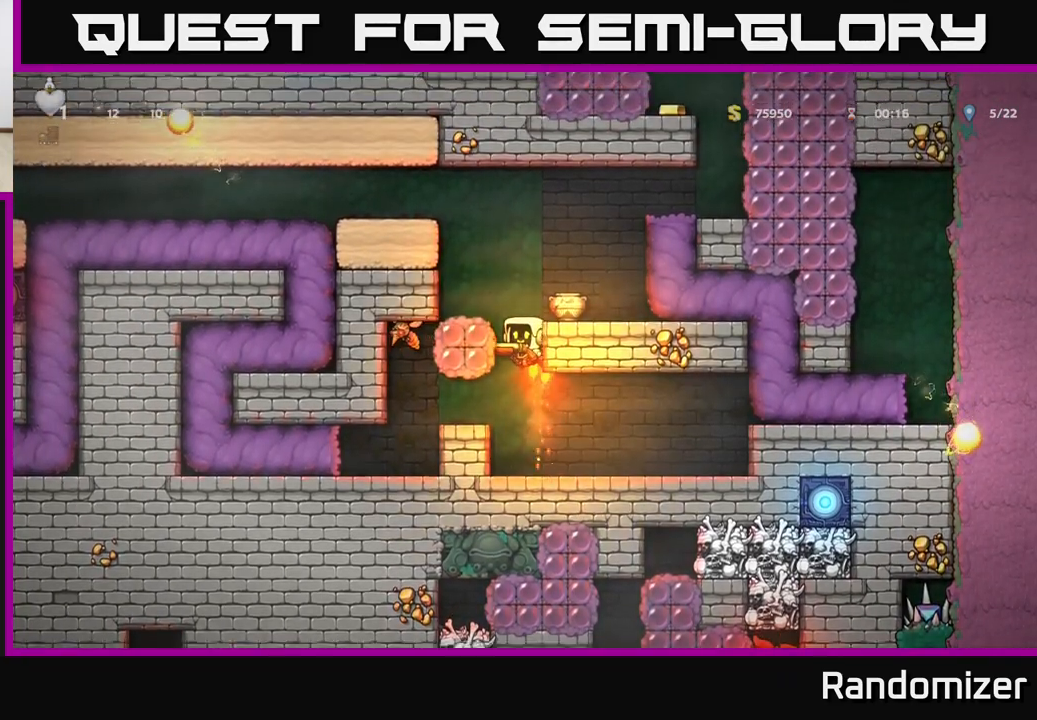
{"buttons": ["A"], "left_stick": "right", "right_stick": "center", "events": [[183, "left_stick", "right"]]}
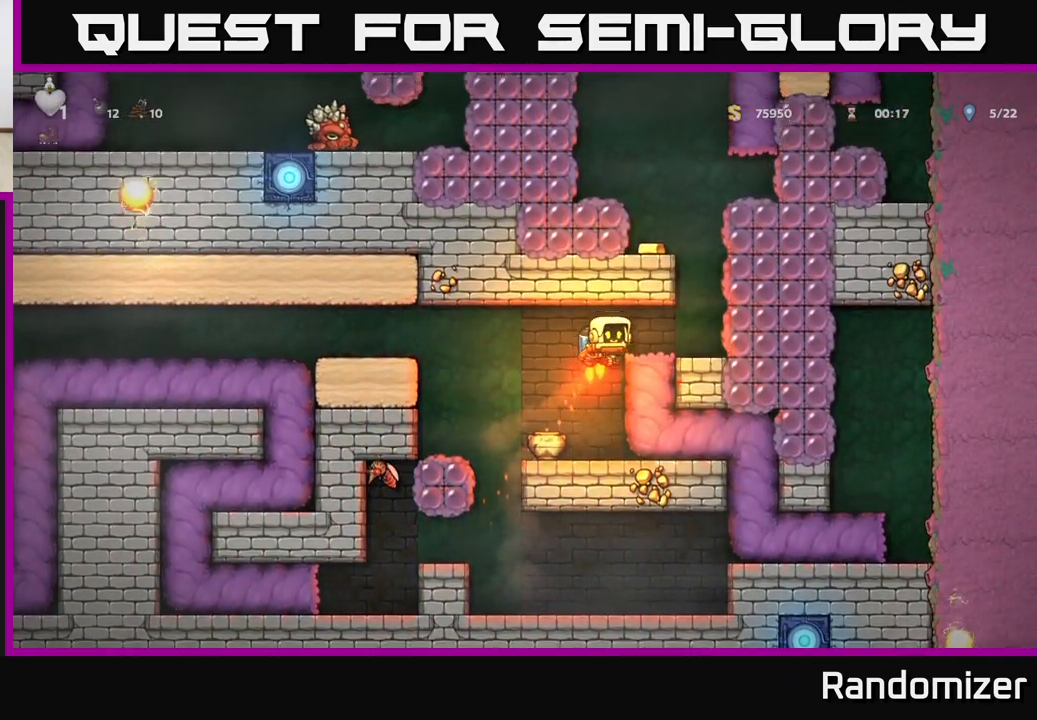
{"buttons": ["A"], "left_stick": "center", "right_stick": "center", "events": [[100, "A", "up"], [267, "left_stick", "center"], [333, "A", "down"], [417, "A", "up"], [467, "A", "down"]]}
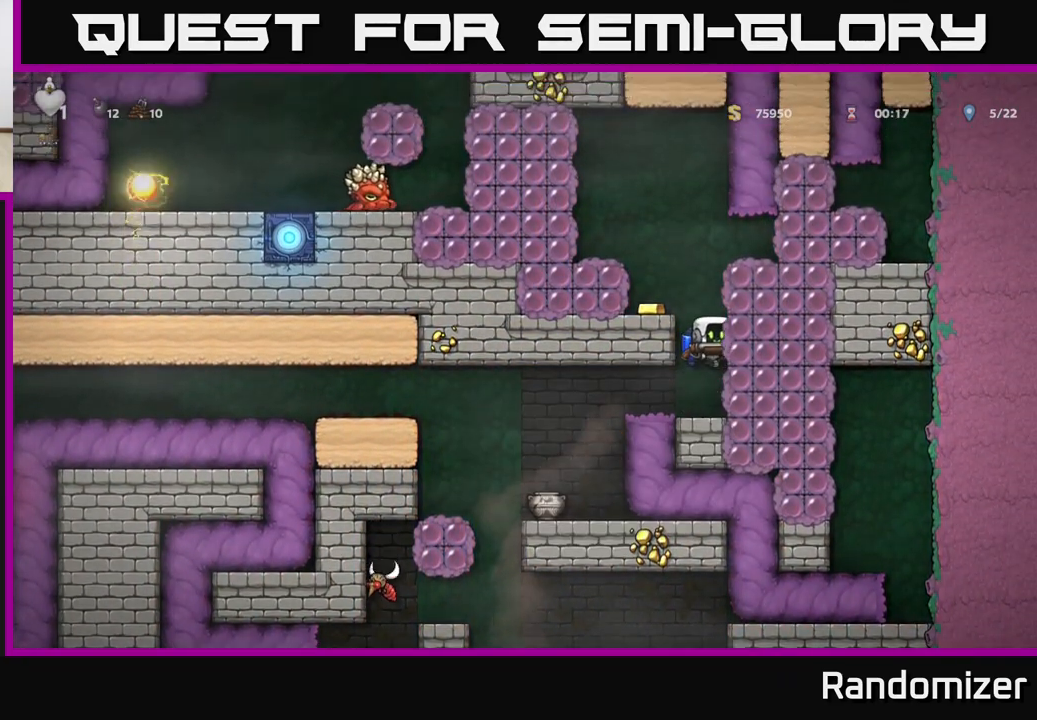
{"buttons": ["A"], "left_stick": "center", "right_stick": "center", "events": [[133, "left_stick", "left"], [267, "left_stick", "center"]]}
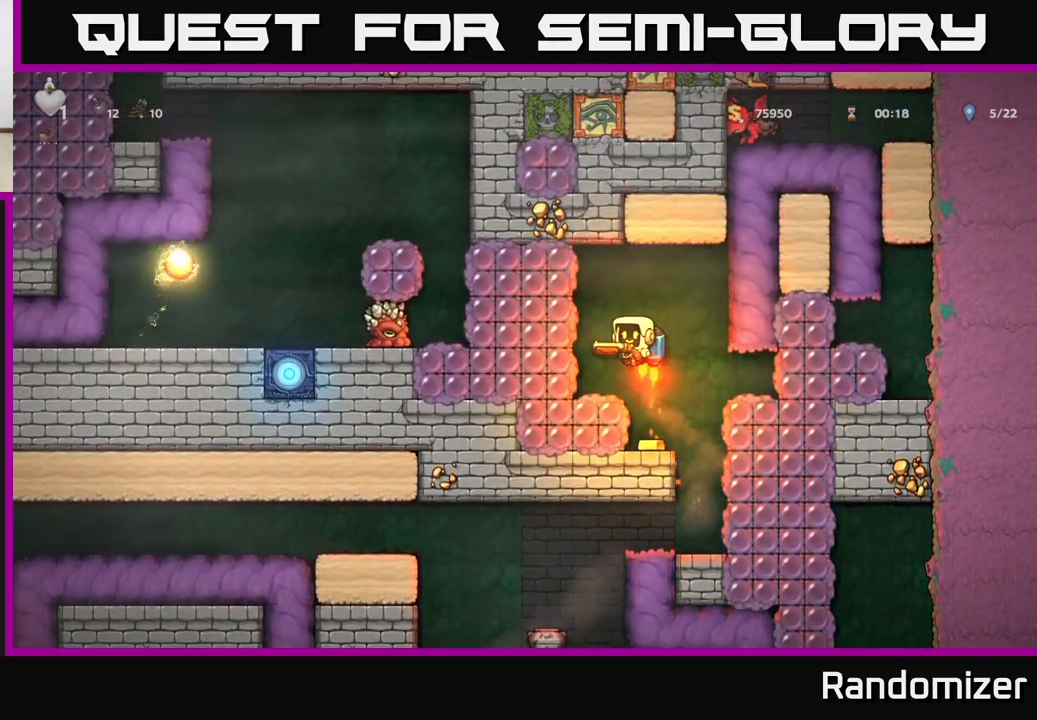
{"buttons": [], "left_stick": "center", "right_stick": "center", "events": [[67, "X", "down"], [83, "A", "up"], [133, "X", "up"], [400, "A", "down"], [500, "A", "up"]]}
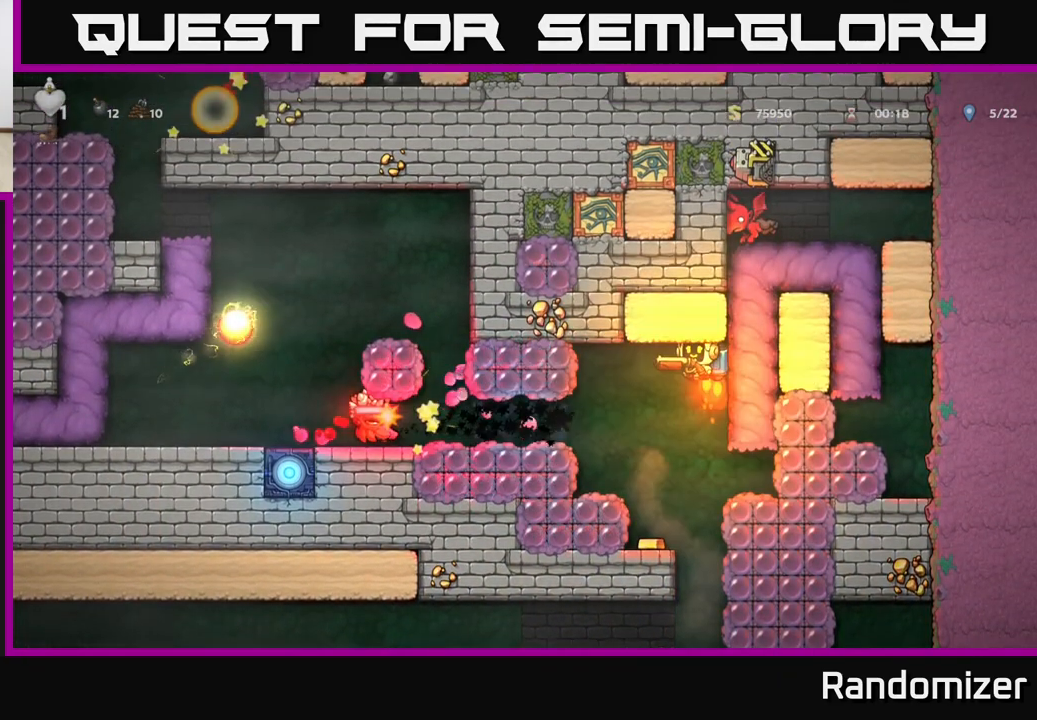
{"buttons": ["A"], "left_stick": "center", "right_stick": "center", "events": [[67, "left_stick", "left"], [233, "A", "down"], [333, "A", "up"], [433, "left_stick", "center"], [500, "A", "down"]]}
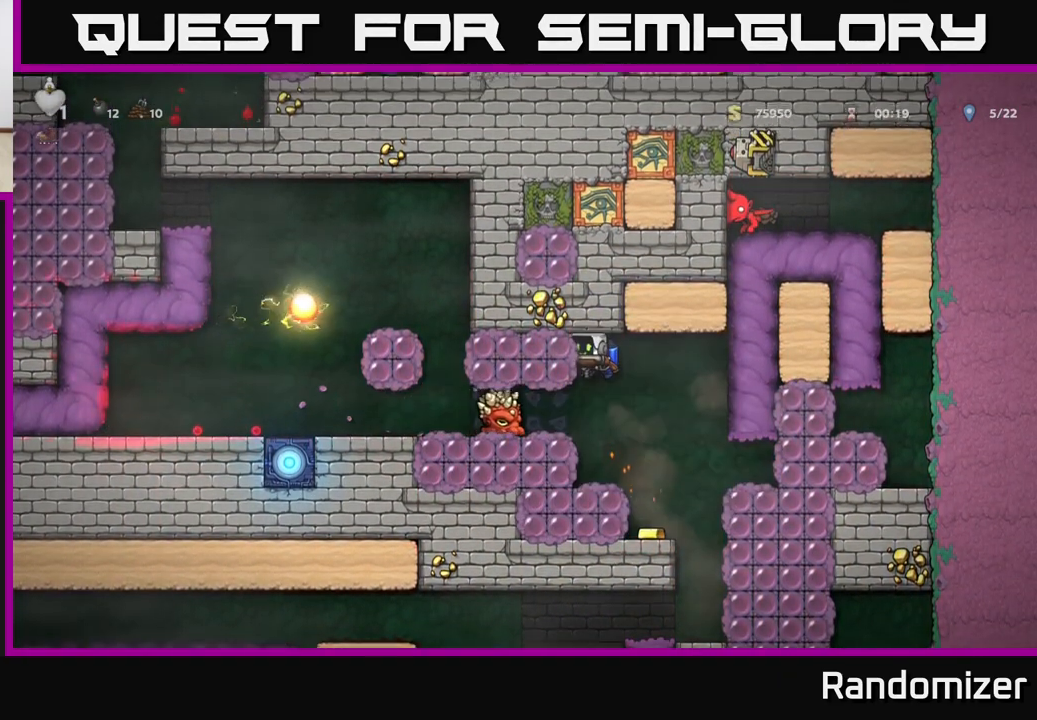
{"buttons": [], "left_stick": "center", "right_stick": "center", "events": [[183, "A", "up"], [250, "A", "down"], [467, "A", "up"]]}
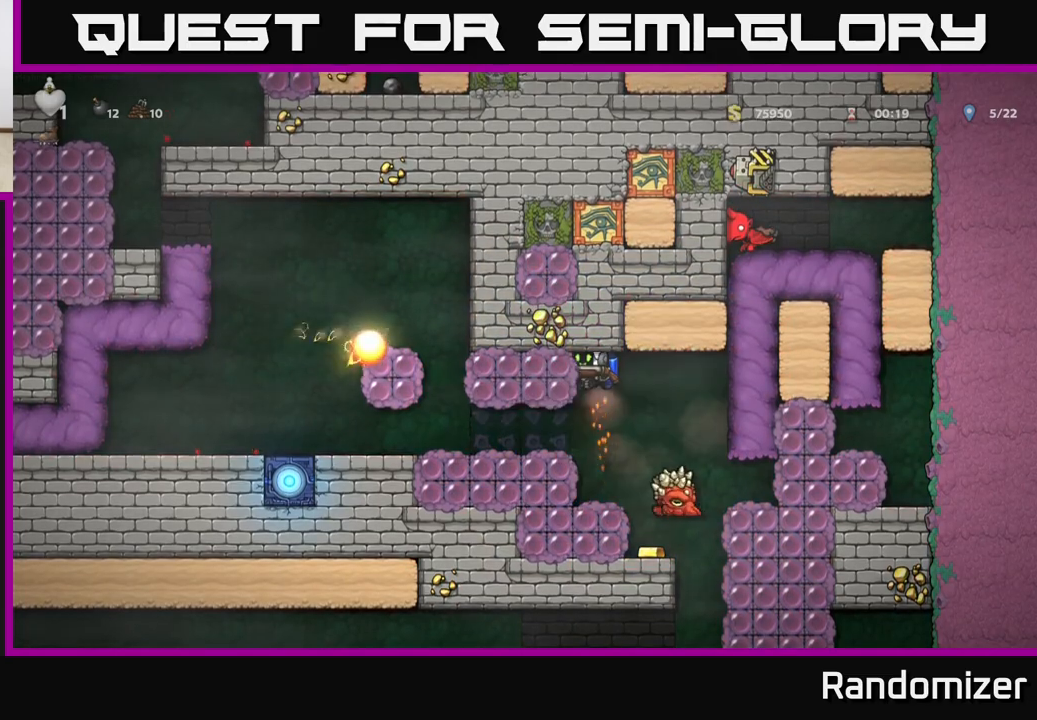
{"buttons": [], "left_stick": "center", "right_stick": "center", "events": [[50, "left_stick", "left"], [450, "left_stick", "center"]]}
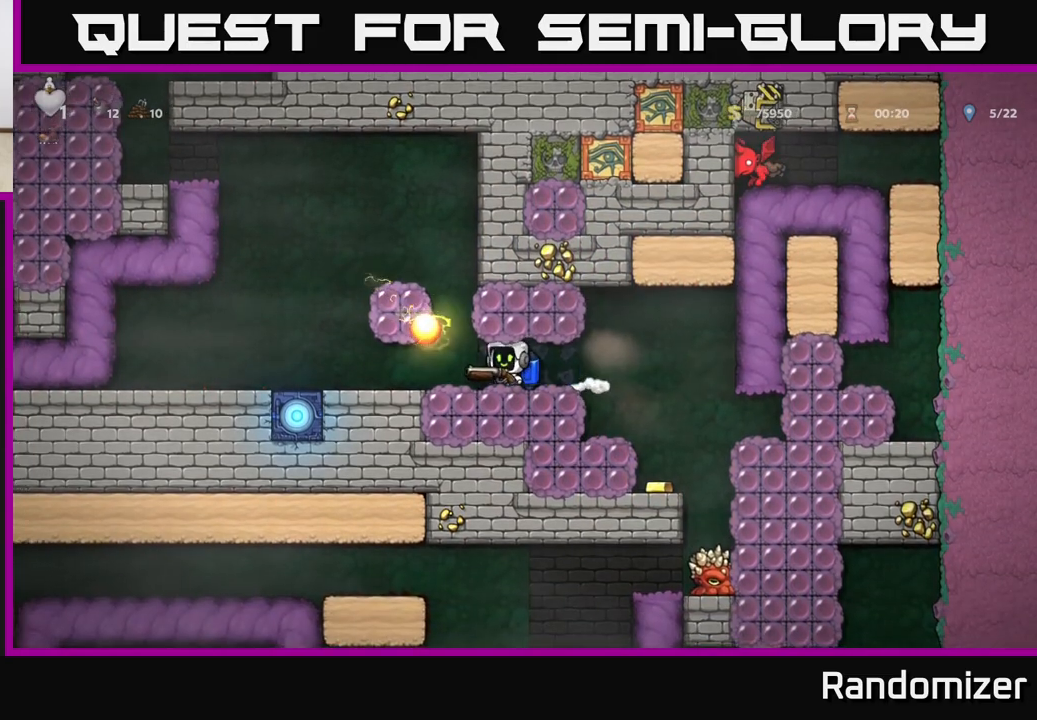
{"buttons": [], "left_stick": "left", "right_stick": "center", "events": [[133, "left_stick", "right"], [250, "left_stick", "center"], [383, "left_stick", "left"]]}
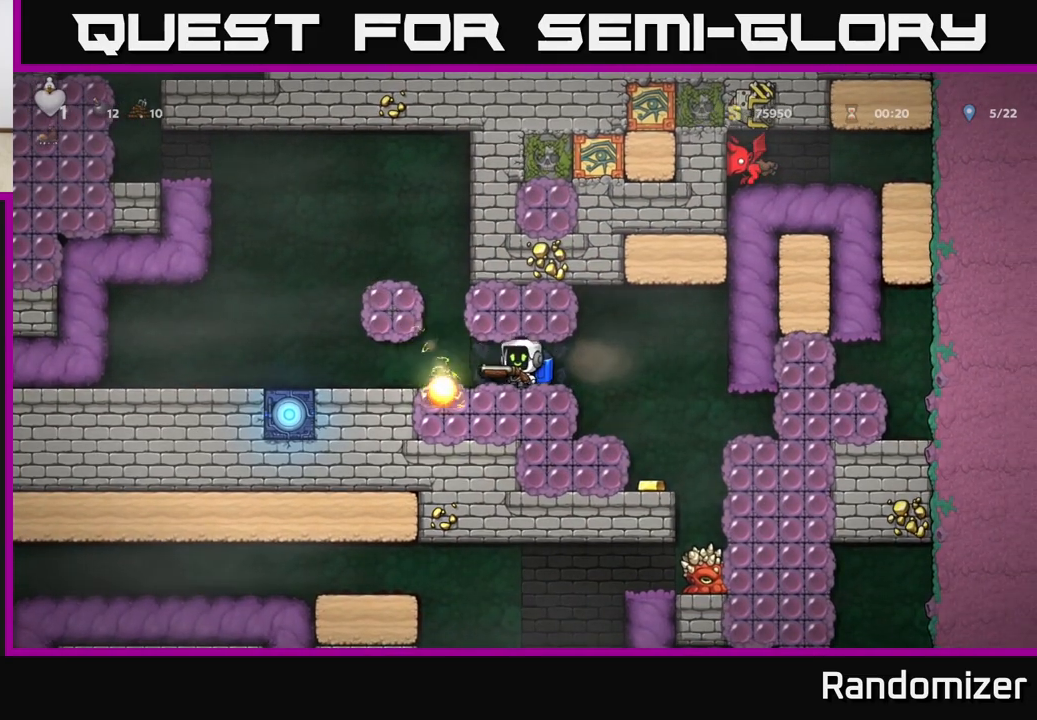
{"buttons": ["A"], "left_stick": "left", "right_stick": "center", "events": [[67, "left_stick", "center"], [317, "A", "down"], [400, "left_stick", "left"], [450, "A", "up"], [500, "A", "down"]]}
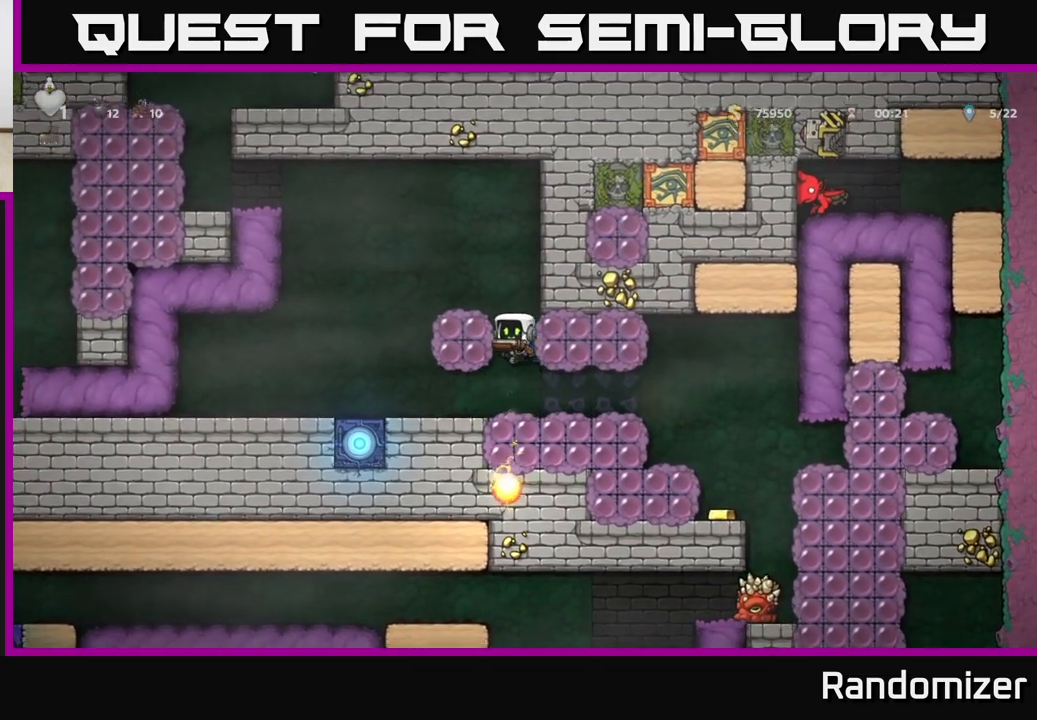
{"buttons": ["A"], "left_stick": "left", "right_stick": "center", "events": [[17, "left_stick", "center"], [267, "left_stick", "left"], [283, "A", "up"], [450, "A", "down"]]}
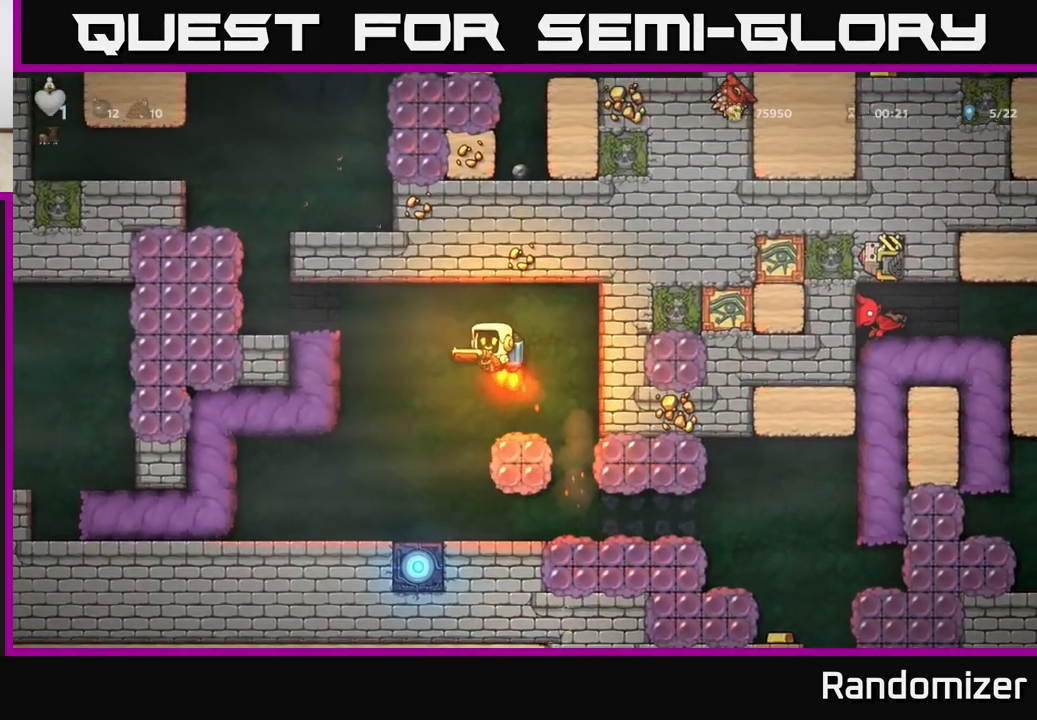
{"buttons": [], "left_stick": "left", "right_stick": "center", "events": [[67, "A", "up"], [133, "A", "down"], [250, "A", "up"]]}
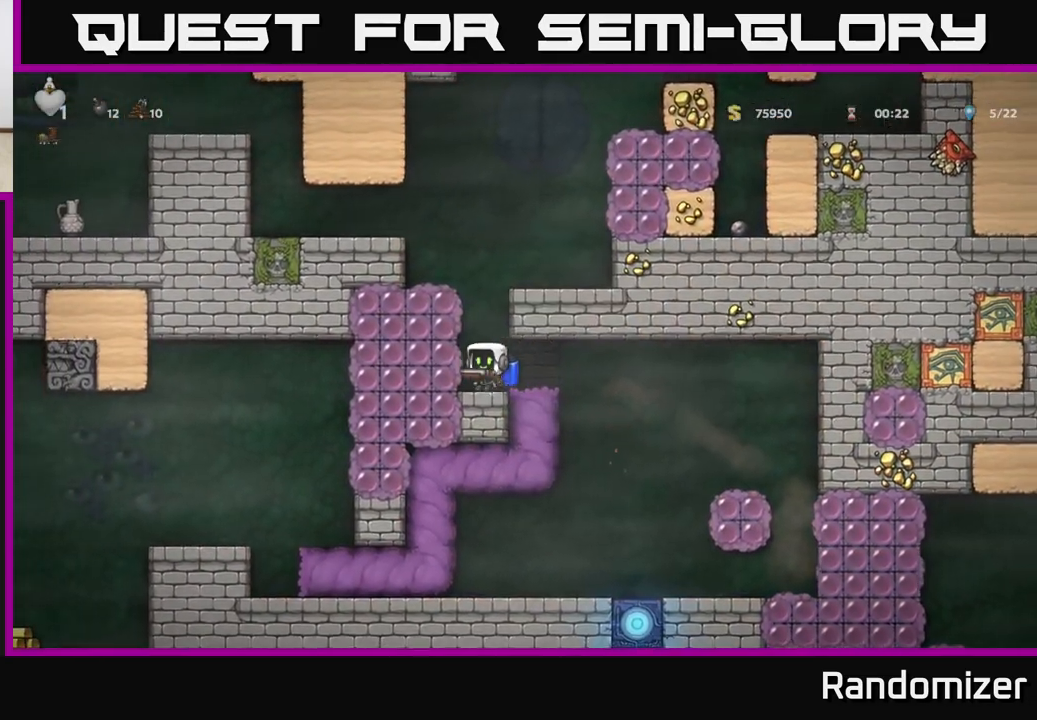
{"buttons": ["A"], "left_stick": "center", "right_stick": "center", "events": [[17, "A", "down"], [17, "left_stick", "center"], [117, "A", "up"], [167, "A", "down"]]}
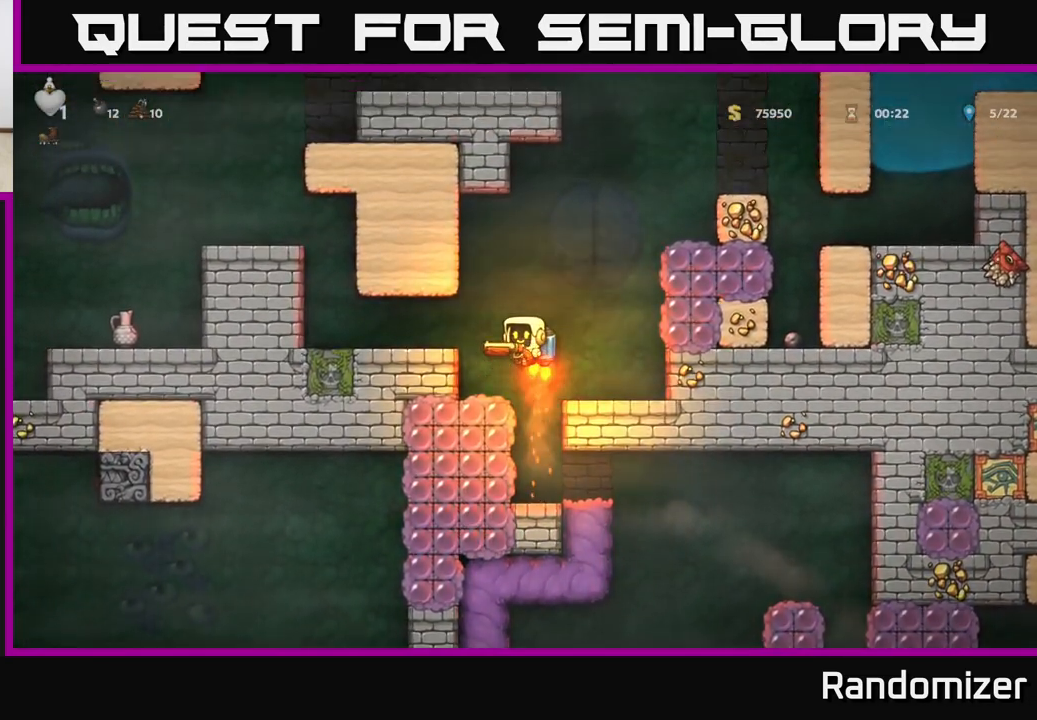
{"buttons": ["A"], "left_stick": "right", "right_stick": "center", "events": [[50, "left_stick", "right"]]}
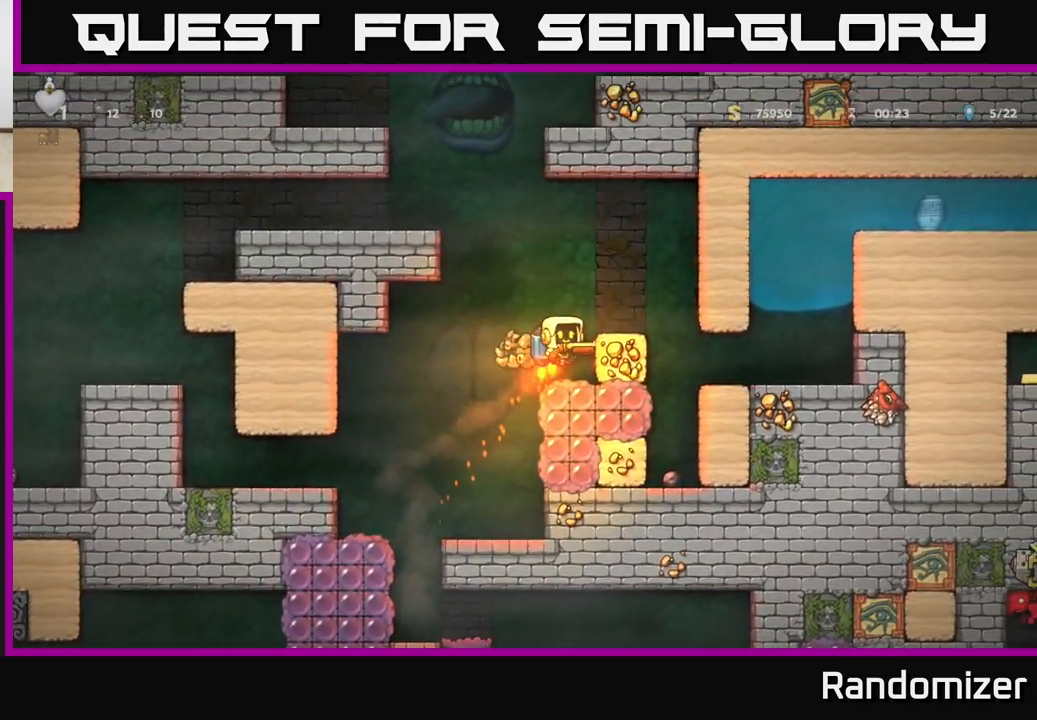
{"buttons": [], "left_stick": "right", "right_stick": "center", "events": [[50, "A", "up"], [200, "left_stick", "center"], [433, "left_stick", "right"]]}
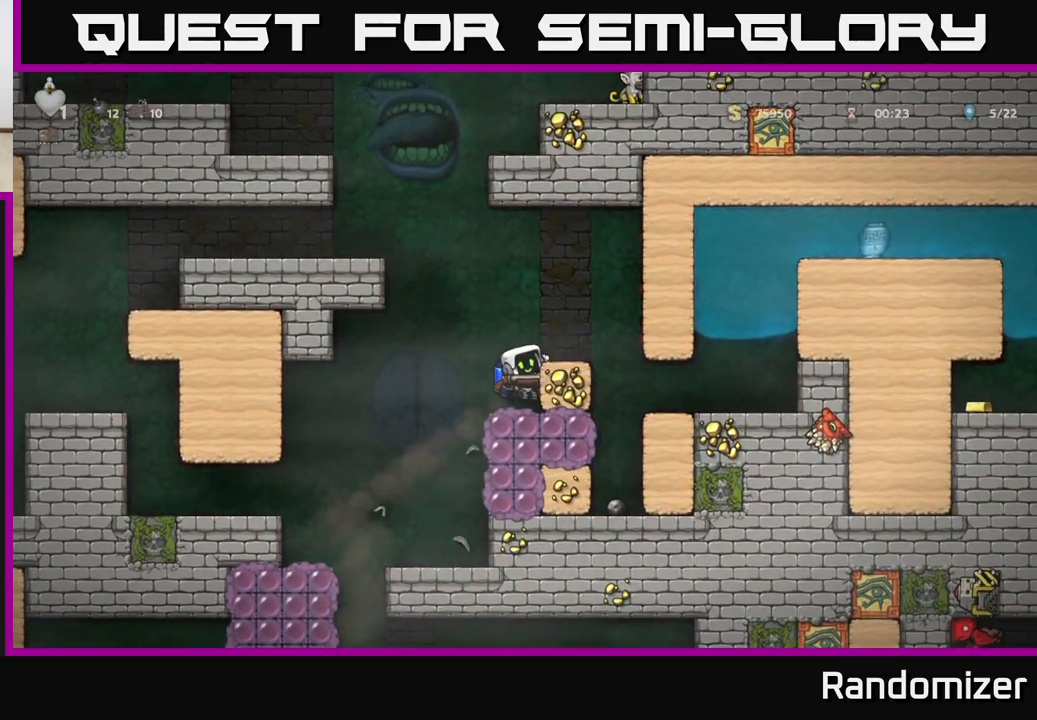
{"buttons": ["A"], "left_stick": "center", "right_stick": "center", "events": [[100, "A", "down"], [100, "left_stick", "left"], [233, "A", "up"], [283, "A", "down"], [417, "left_stick", "center"]]}
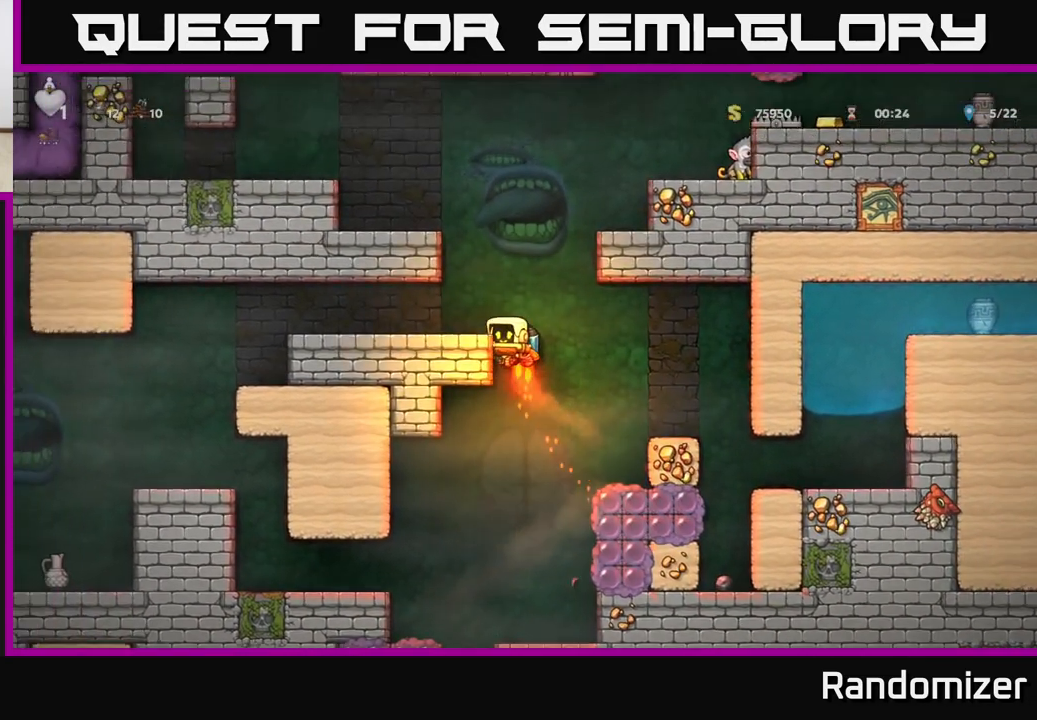
{"buttons": ["A"], "left_stick": "left", "right_stick": "center", "events": [[133, "left_stick", "left"], [267, "left_stick", "center"], [433, "left_stick", "left"]]}
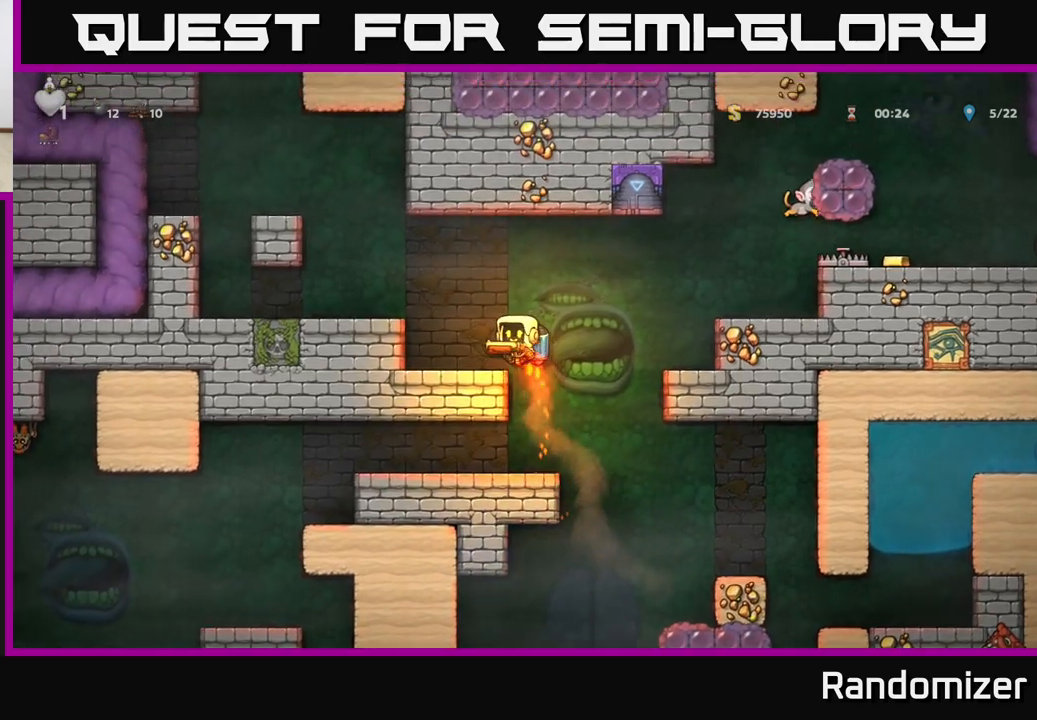
{"buttons": [], "left_stick": "center", "right_stick": "center", "events": [[150, "A", "up"], [233, "left_stick", "right"], [317, "X", "down"], [350, "left_stick", "center"], [383, "X", "up"]]}
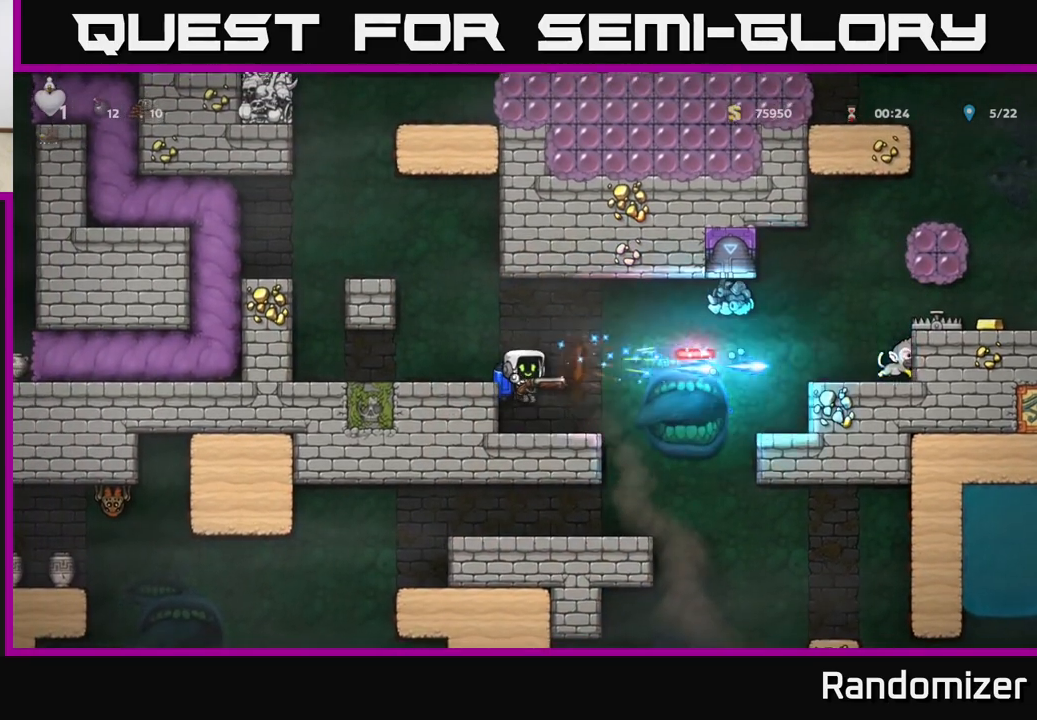
{"buttons": [], "left_stick": "left", "right_stick": "center", "events": [[283, "A", "down"], [400, "left_stick", "left"], [433, "A", "up"]]}
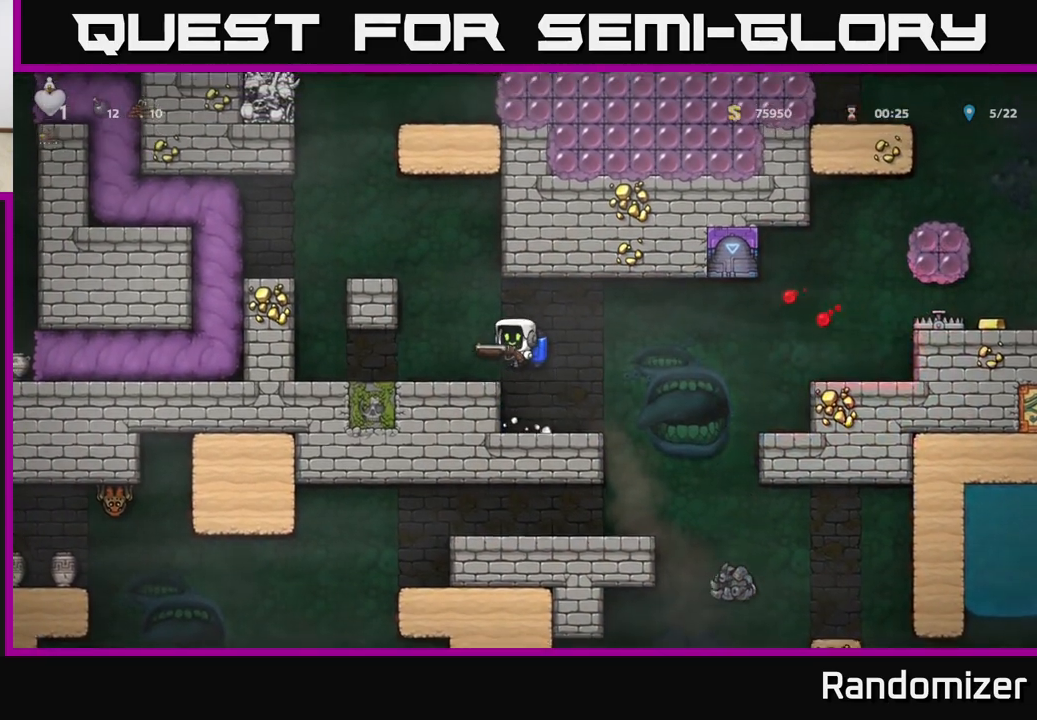
{"buttons": [], "left_stick": "center", "right_stick": "center", "events": [[17, "A", "down"], [83, "left_stick", "right"], [117, "A", "up"], [167, "X", "down"], [217, "left_stick", "center"], [233, "X", "up"]]}
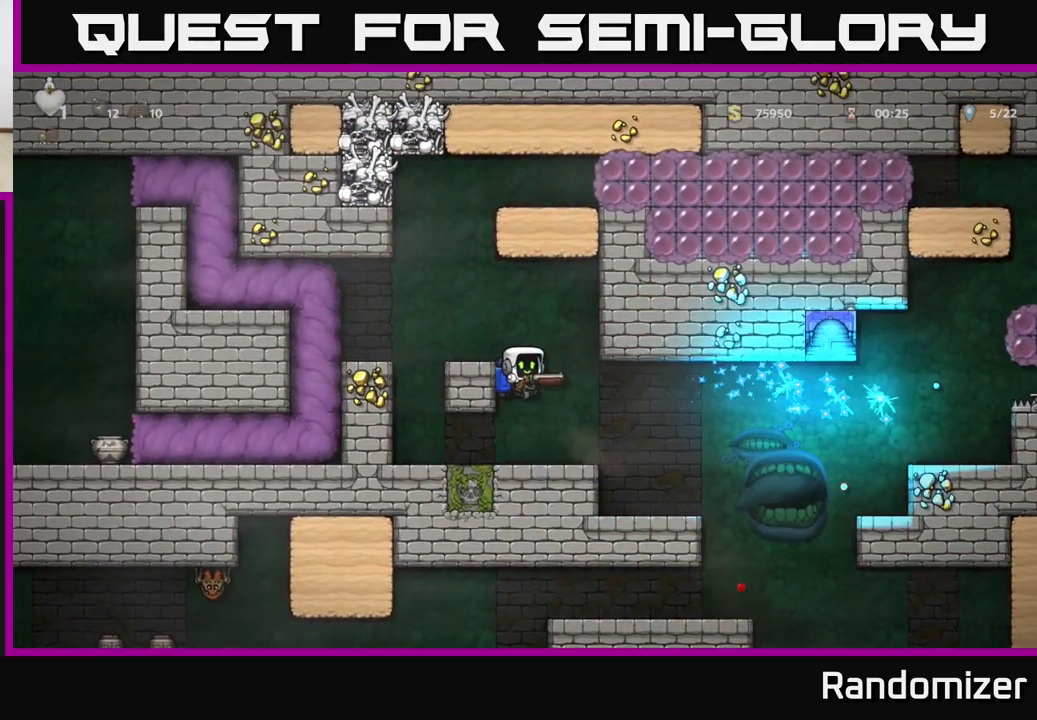
{"buttons": [], "left_stick": "center", "right_stick": "center", "events": [[17, "left_stick", "right"], [150, "left_stick", "center"]]}
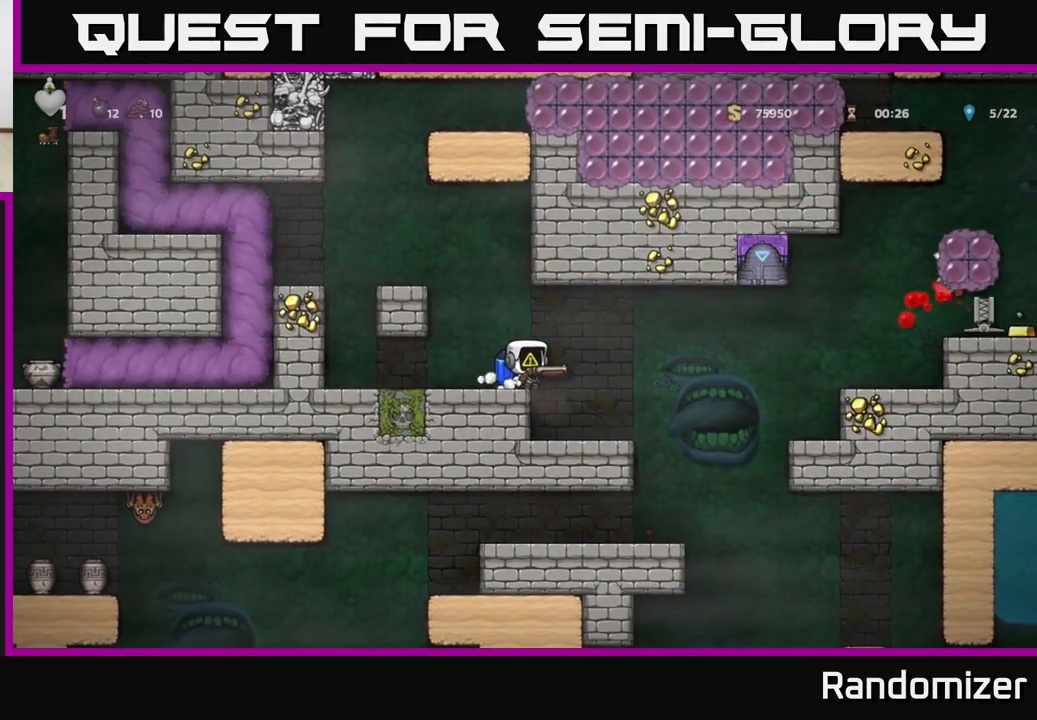
{"buttons": [], "left_stick": "right", "right_stick": "center", "events": [[233, "left_stick", "right"], [267, "A", "down"], [367, "A", "up"]]}